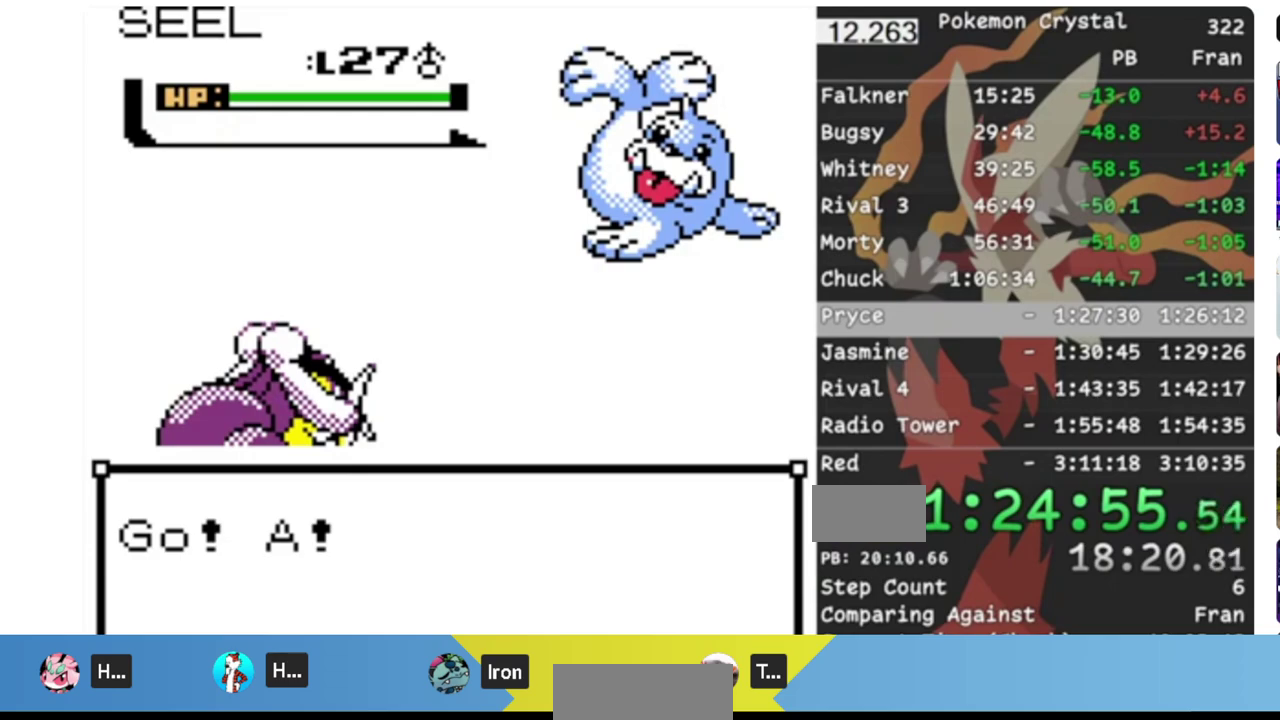
Gameplay with a controller (Nintendo layout); each line is a JSON object with the inputs held at the frame after it. "events" lists button and stick changes between this image and that frame as [ms after this image, input, new state], when the widget could be followed in between. Not read: L3 R3.
{"buttons": ["A"], "events": [[250, "A", "down"]]}
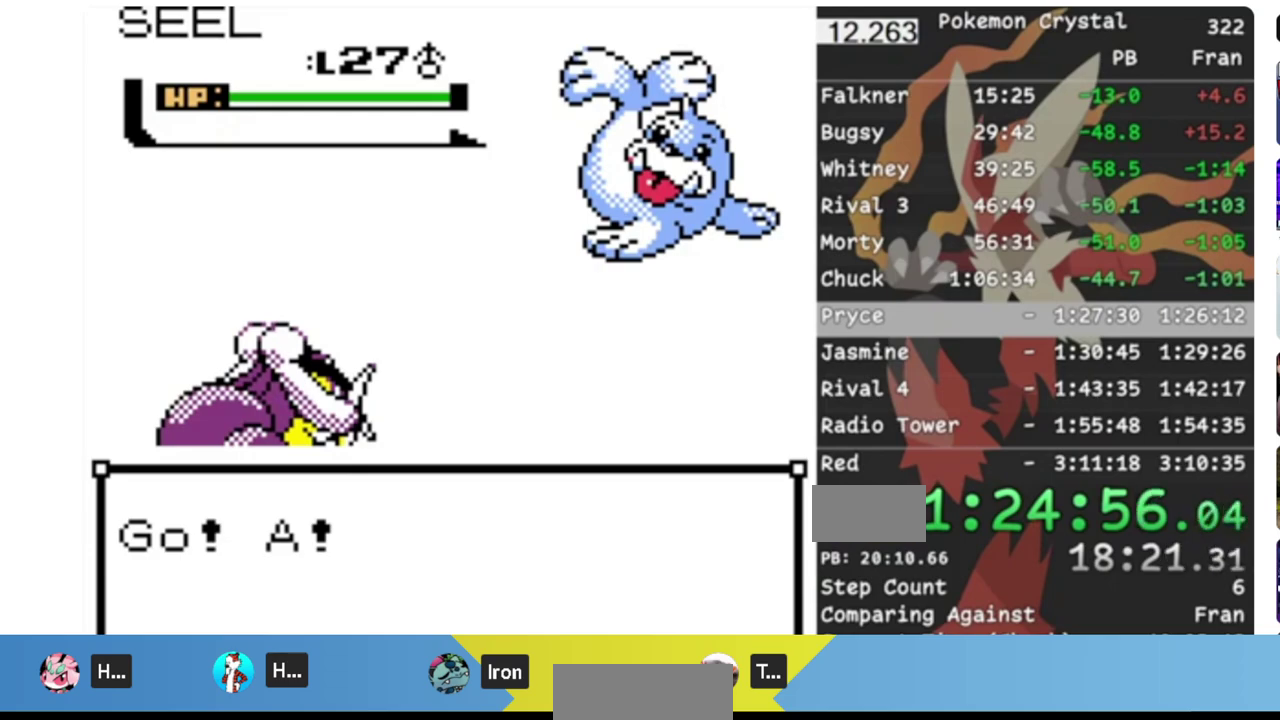
{"buttons": ["A"], "events": []}
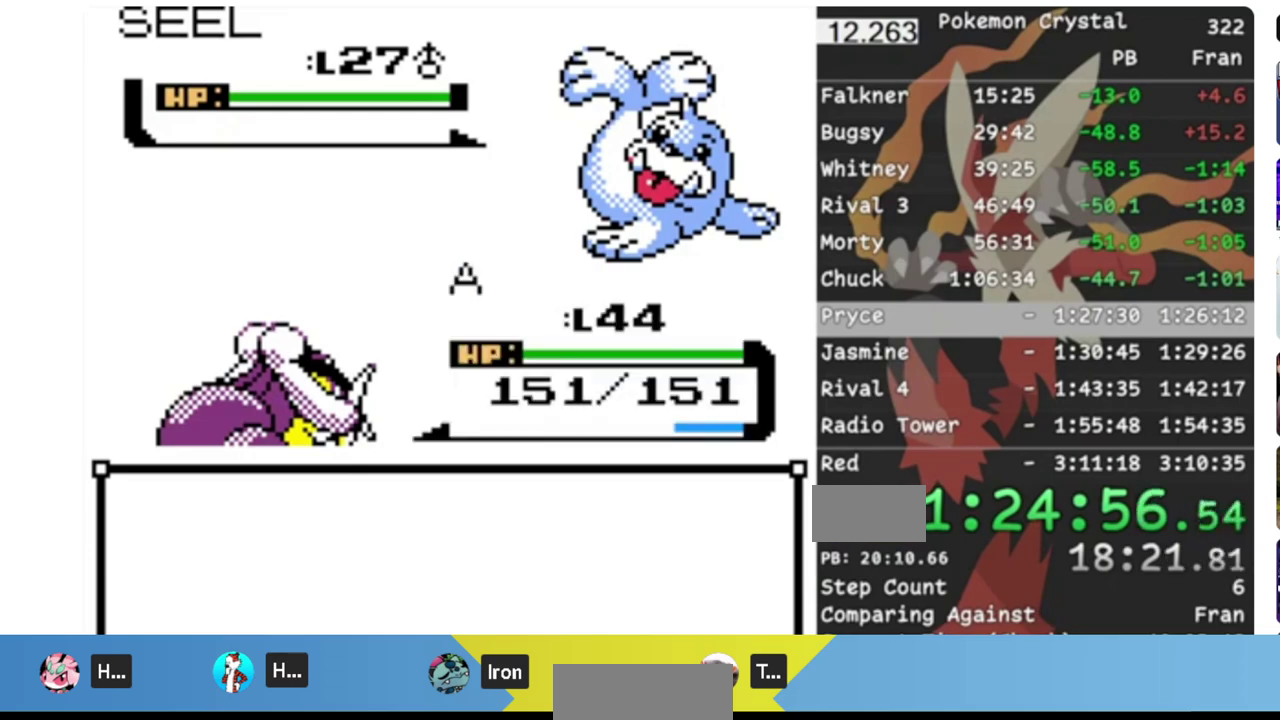
{"buttons": ["A"], "events": []}
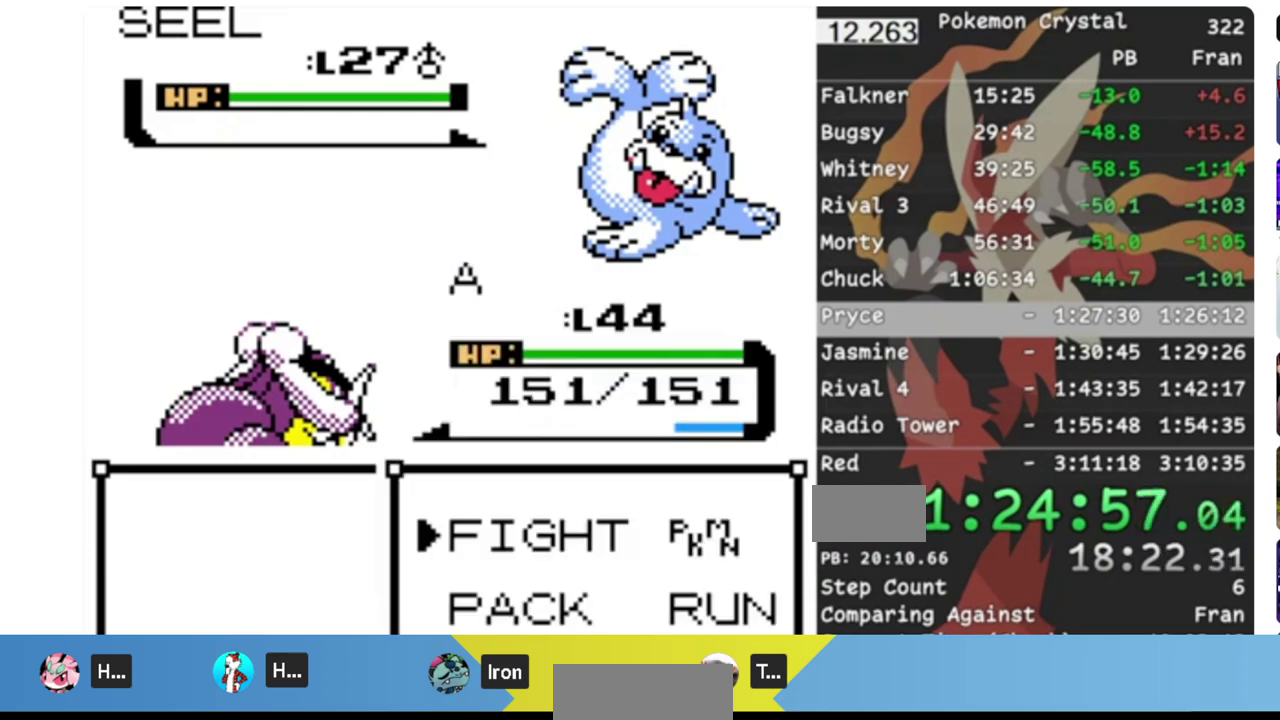
{"buttons": [], "events": [[17, "A", "up"], [17, "SELECT", "down"], [83, "SELECT", "up"], [150, "DPAD_DOWN", "down"], [217, "DPAD_DOWN", "up"], [217, "SELECT", "down"], [317, "SELECT", "up"], [383, "A", "down"], [450, "A", "up"]]}